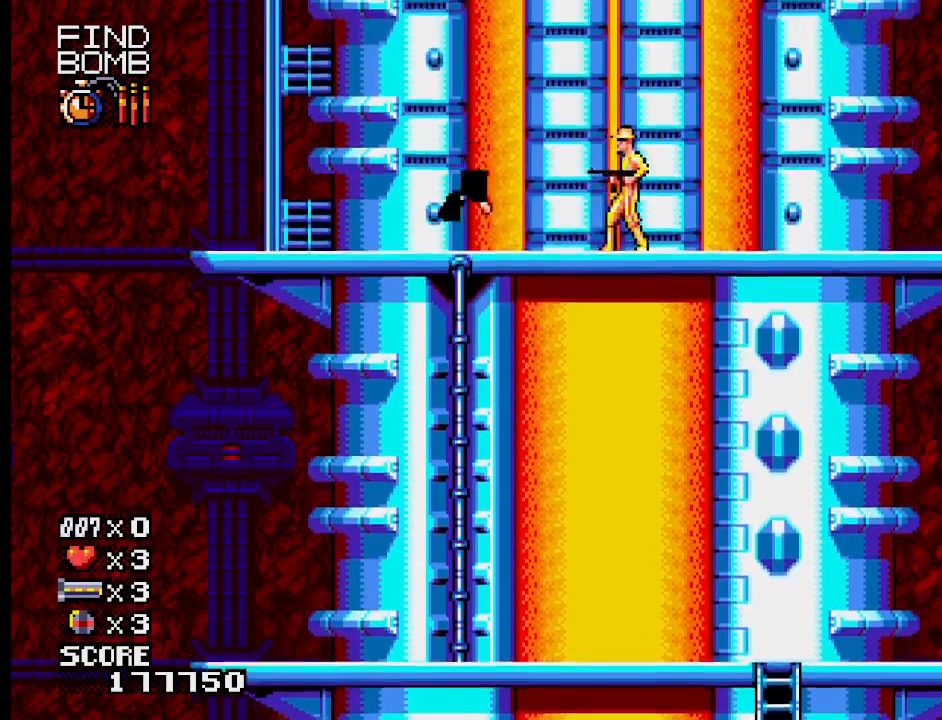
Gameplay with a controller (PlayStation layout); each line is a JSON object with the inputs held at the frame after it. "events" lists button and stick changes between this image and that frame as [ms after this image, input, new state], when the widget could be followed in between. Not read: L1 L2 L3 R3 left_stick right_stick.
{"buttons": [], "events": [[150, "SQUARE", "down"], [250, "SQUARE", "up"], [283, "SQUARE", "down"], [417, "SQUARE", "up"]]}
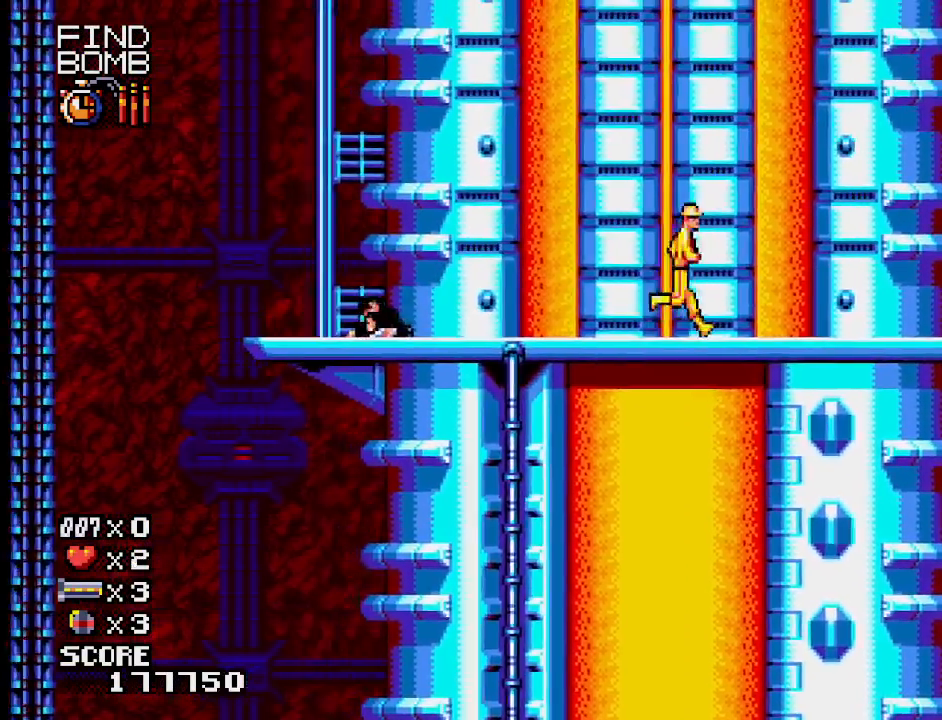
{"buttons": [], "events": [[117, "SQUARE", "down"], [200, "SQUARE", "up"], [267, "SQUARE", "down"], [350, "SQUARE", "up"], [417, "SQUARE", "down"], [467, "SQUARE", "up"]]}
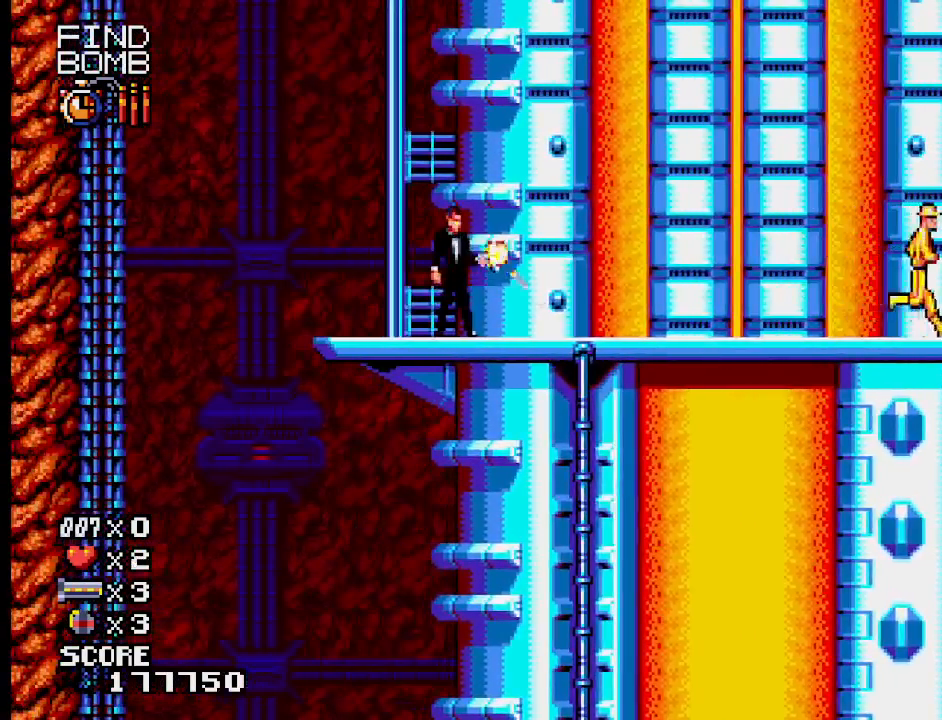
{"buttons": [], "events": [[33, "SQUARE", "down"], [117, "SQUARE", "up"]]}
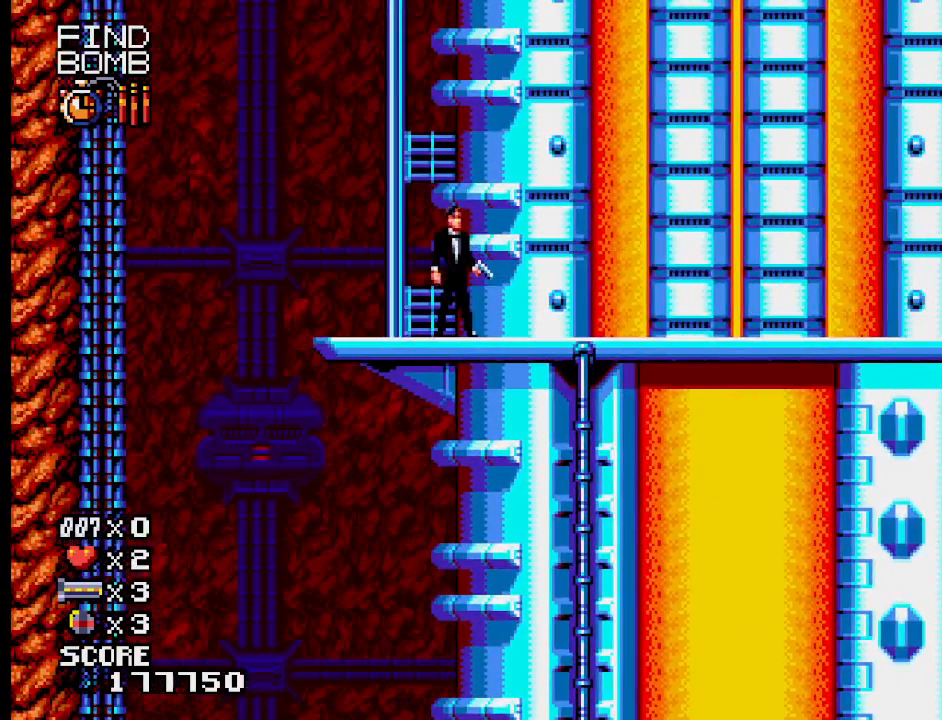
{"buttons": [], "events": []}
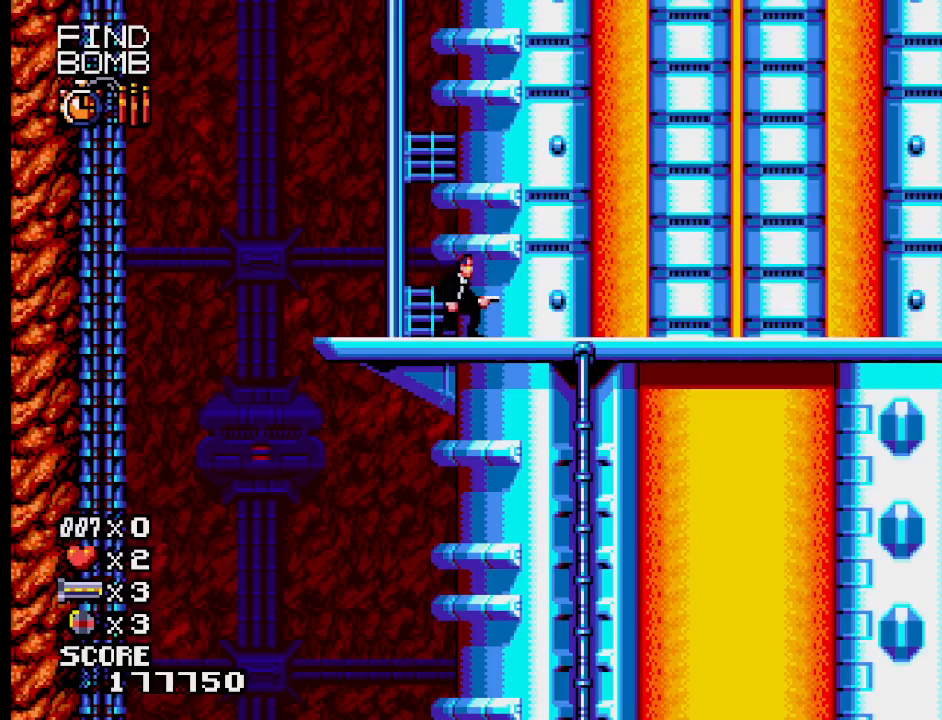
{"buttons": [], "events": [[17, "SQUARE", "down"], [167, "SQUARE", "up"]]}
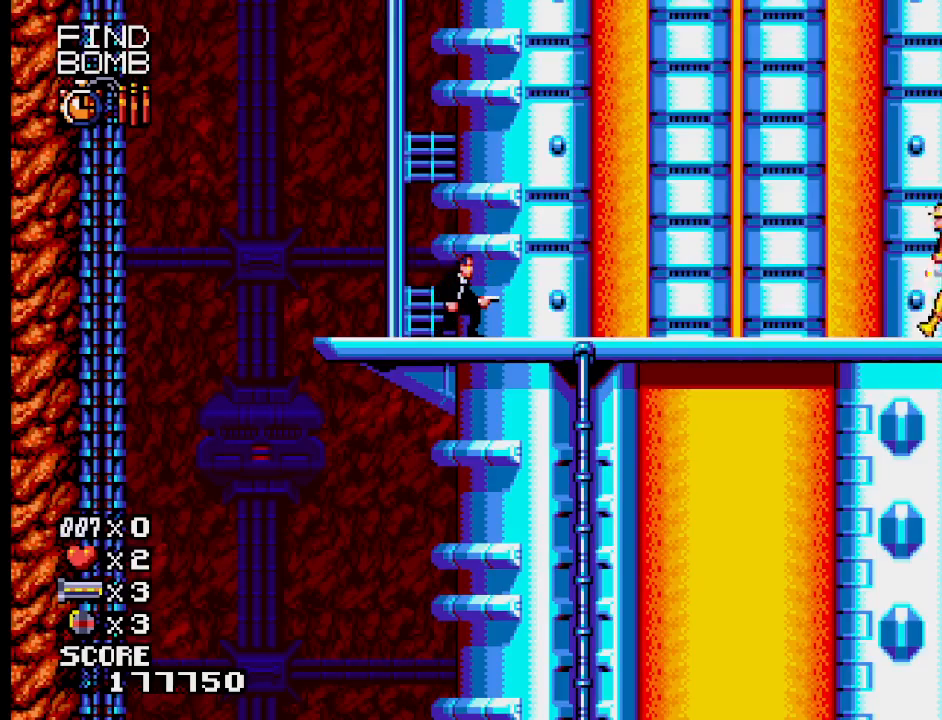
{"buttons": [], "events": []}
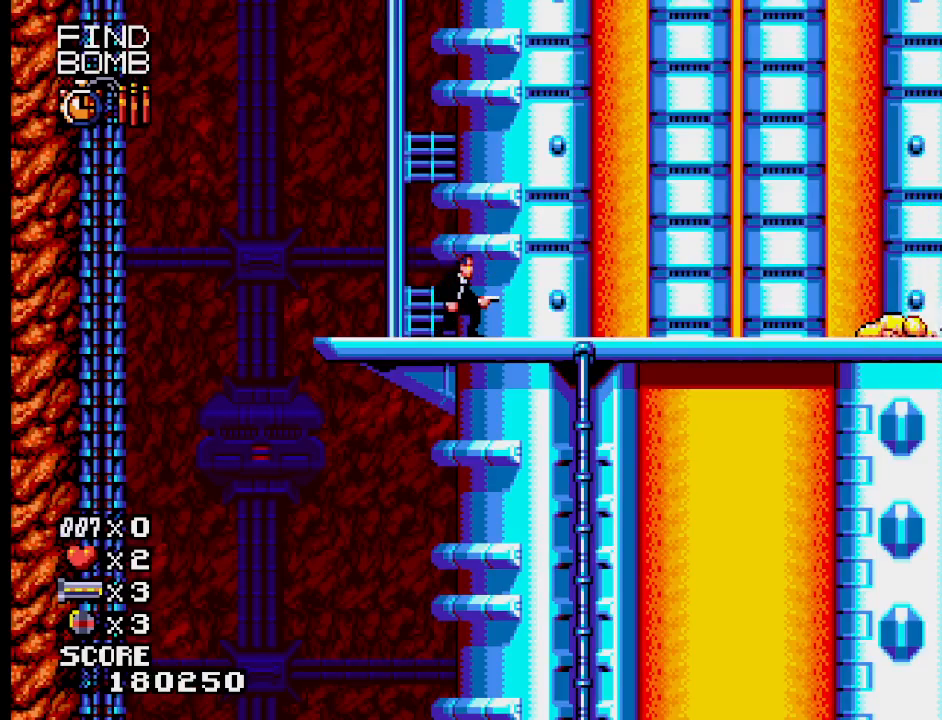
{"buttons": [], "events": []}
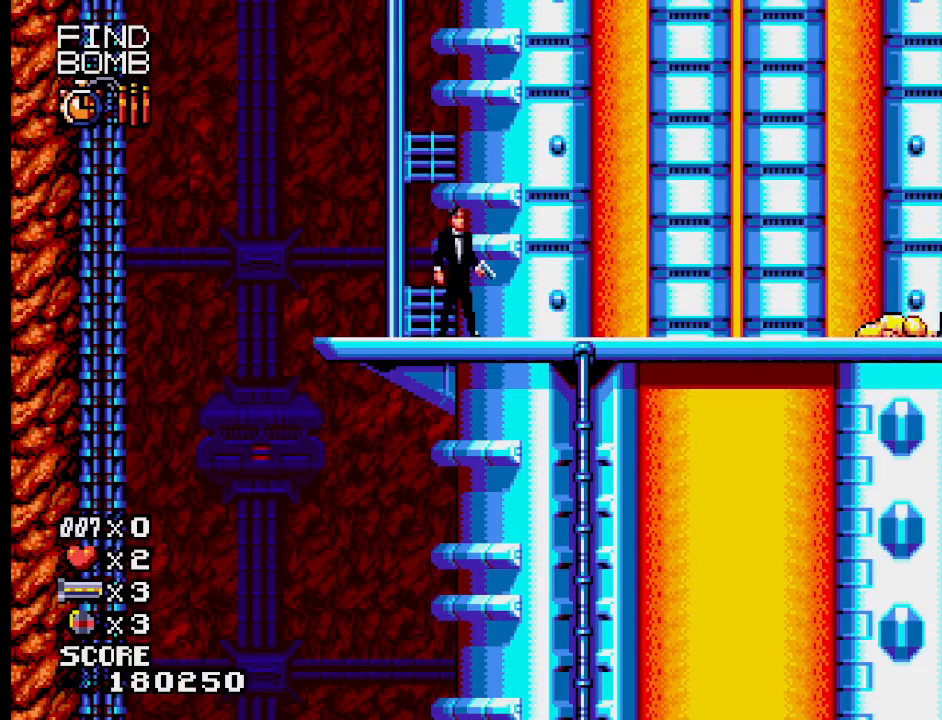
{"buttons": [], "events": []}
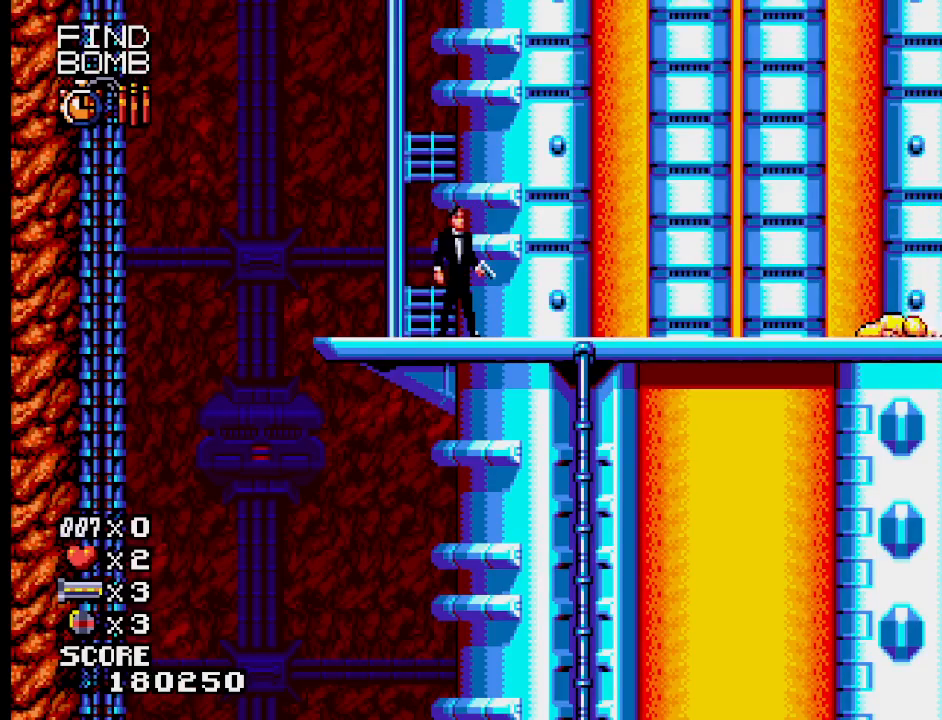
{"buttons": [], "events": []}
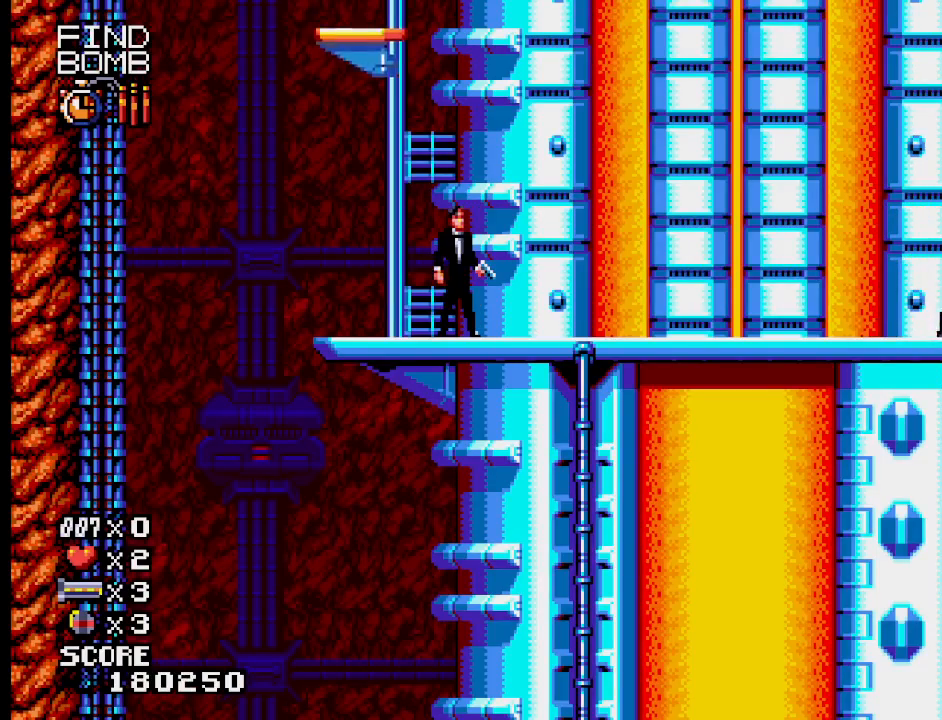
{"buttons": [], "events": []}
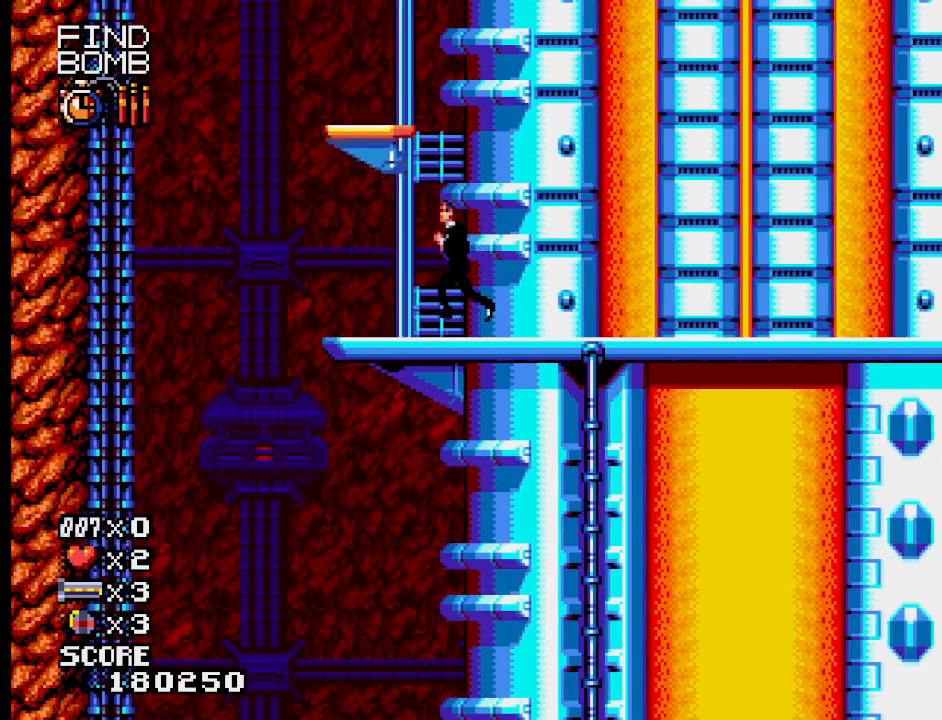
{"buttons": [], "events": []}
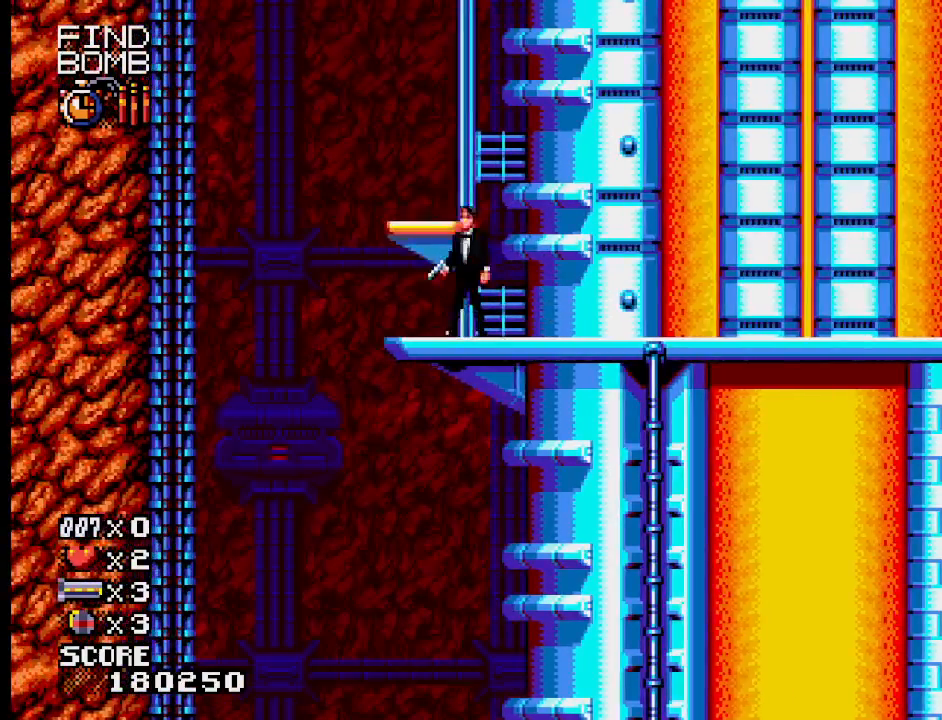
{"buttons": [], "events": [[50, "CROSS", "down"], [417, "CROSS", "up"]]}
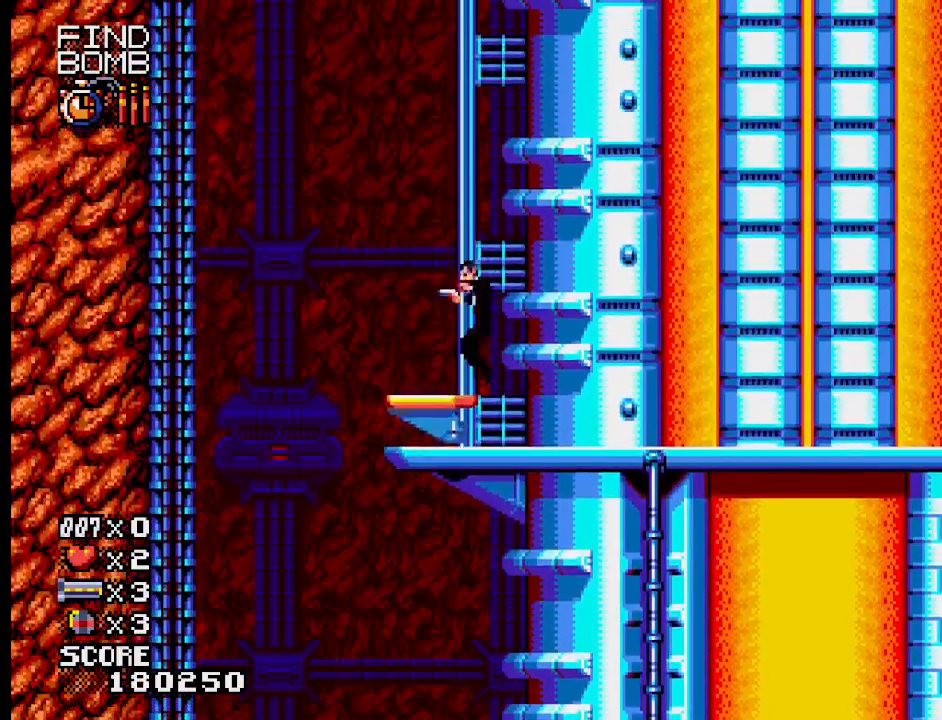
{"buttons": [], "events": []}
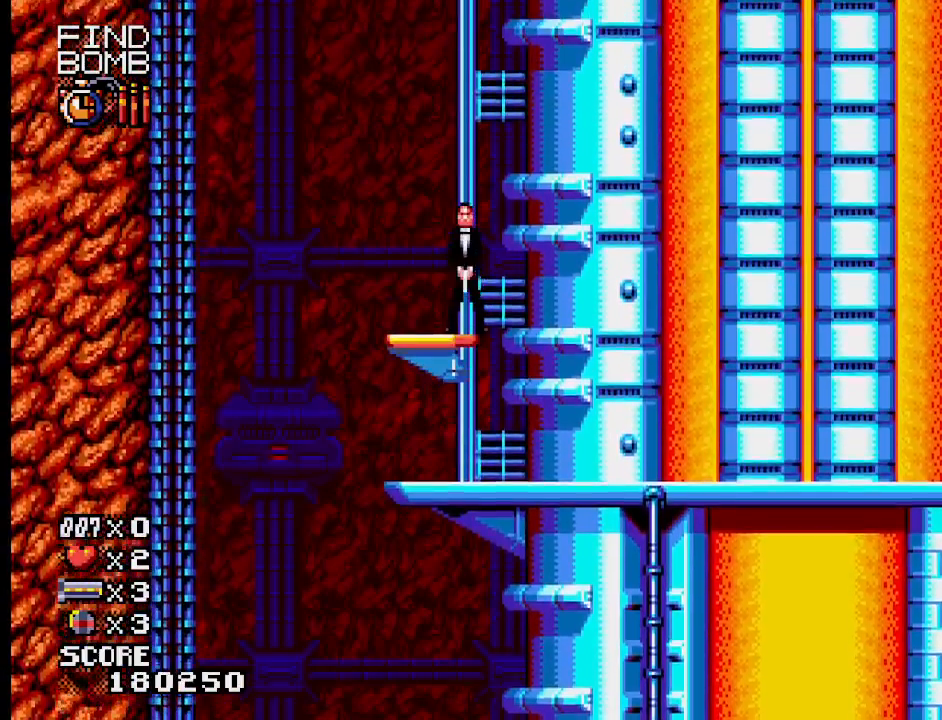
{"buttons": [], "events": []}
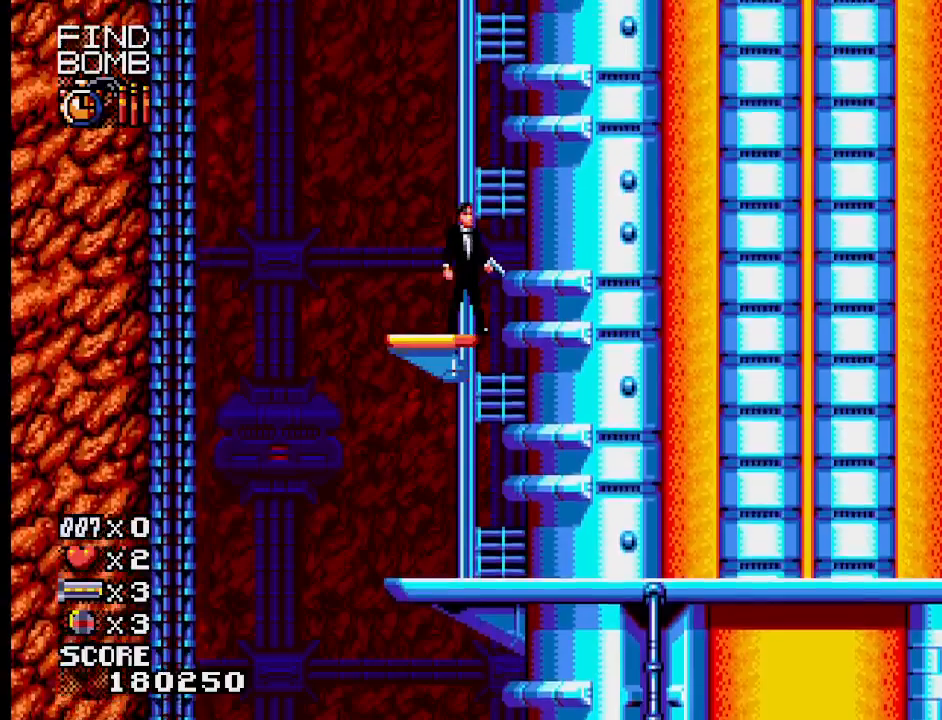
{"buttons": [], "events": []}
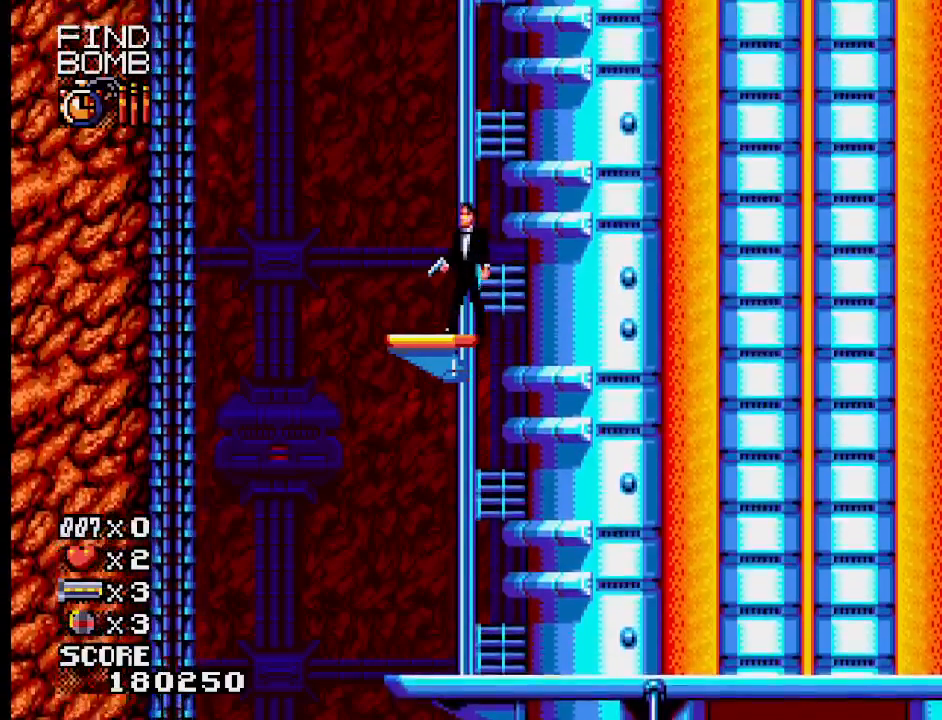
{"buttons": [], "events": []}
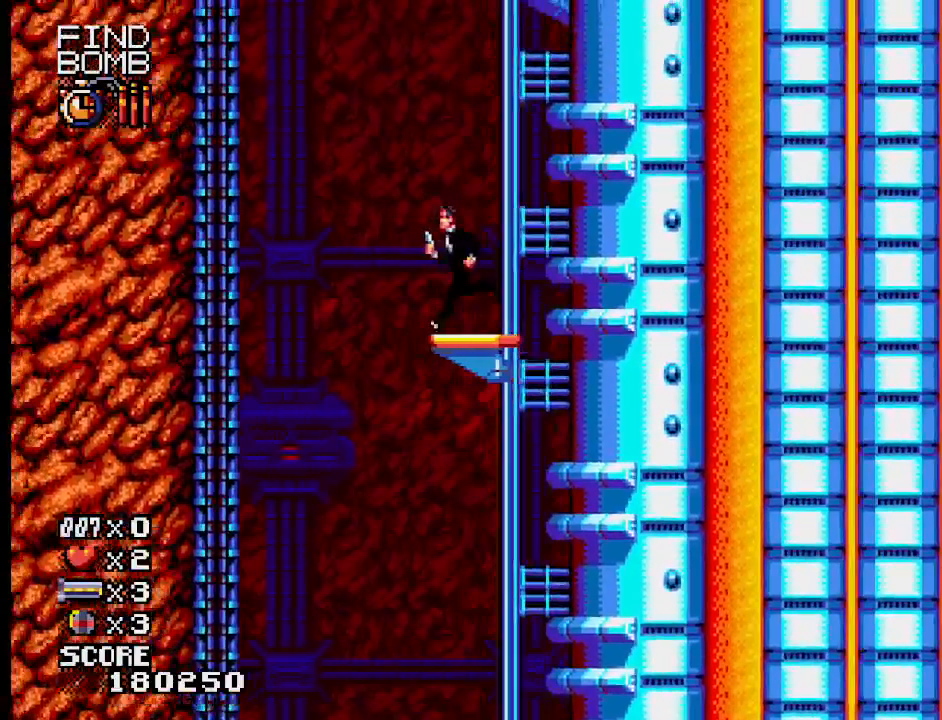
{"buttons": [], "events": []}
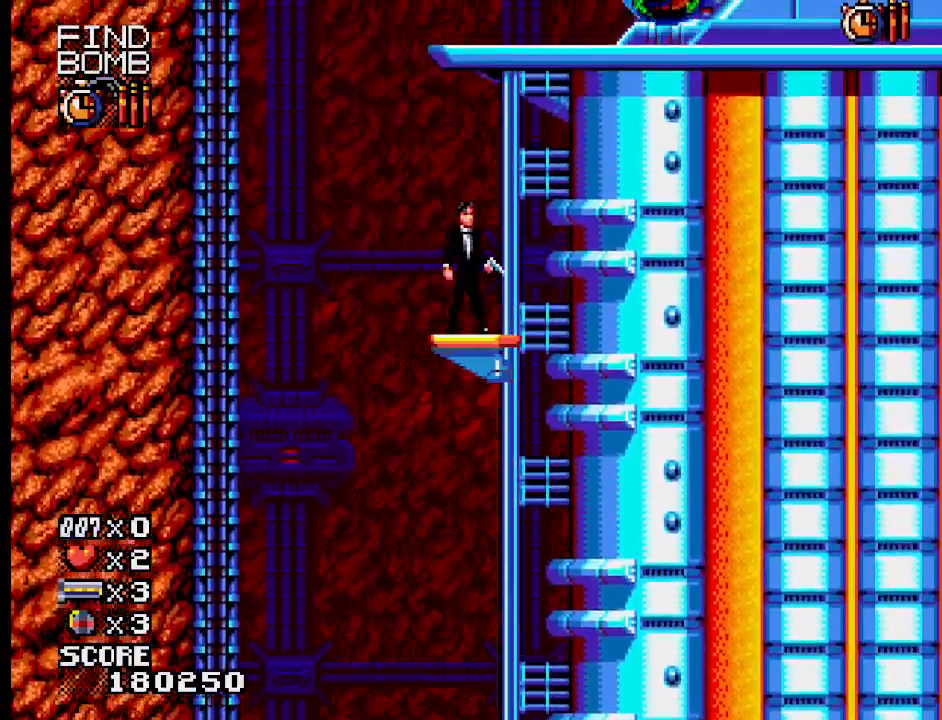
{"buttons": [], "events": [[417, "CIRCLE", "down"], [500, "CIRCLE", "up"]]}
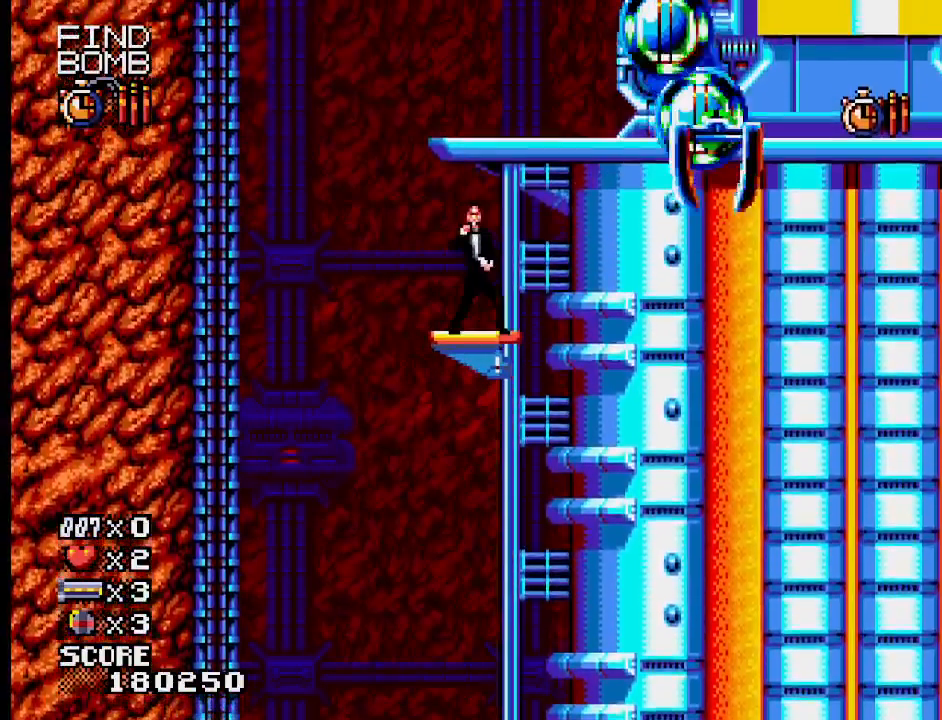
{"buttons": ["CIRCLE"], "events": [[67, "CIRCLE", "down"], [133, "CIRCLE", "up"], [200, "CIRCLE", "down"], [400, "CIRCLE", "up"], [483, "CIRCLE", "down"]]}
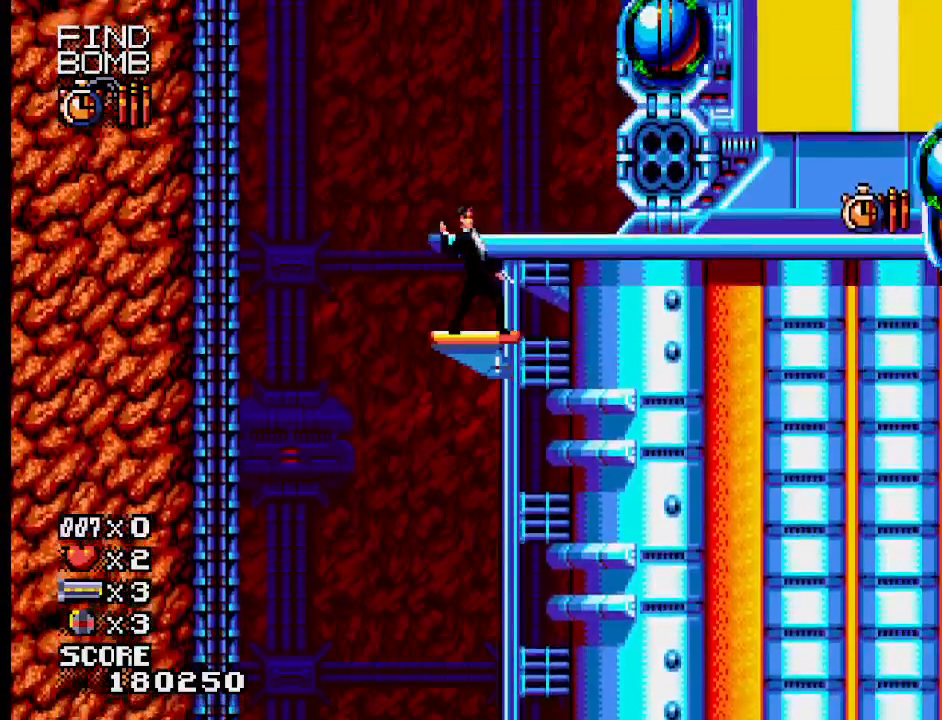
{"buttons": [], "events": [[67, "CIRCLE", "up"]]}
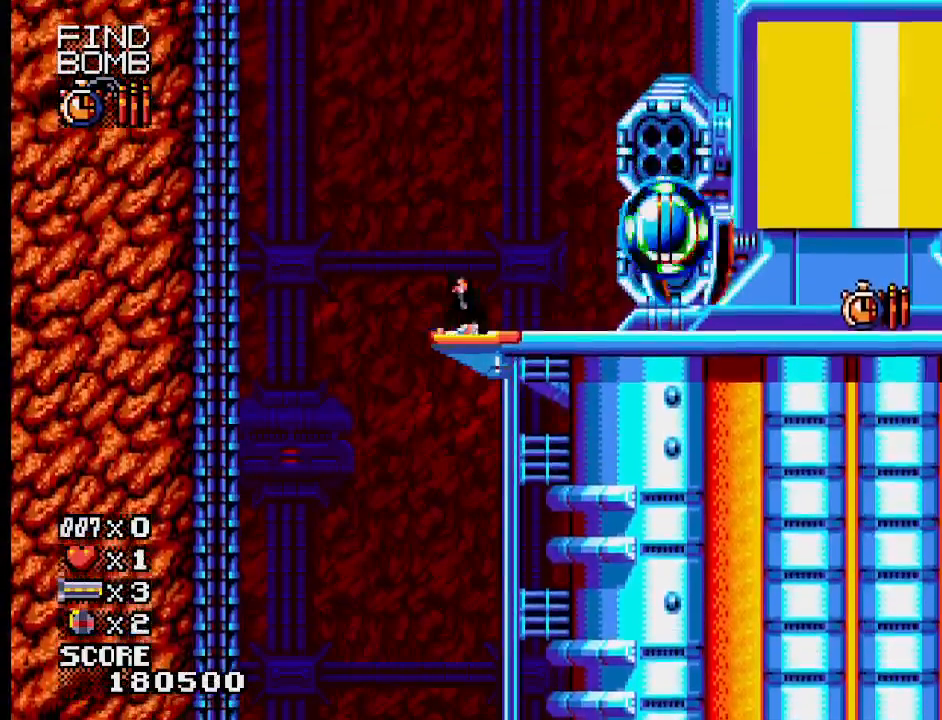
{"buttons": [], "events": [[250, "CIRCLE", "down"], [350, "CIRCLE", "up"], [417, "CIRCLE", "down"], [500, "CIRCLE", "up"]]}
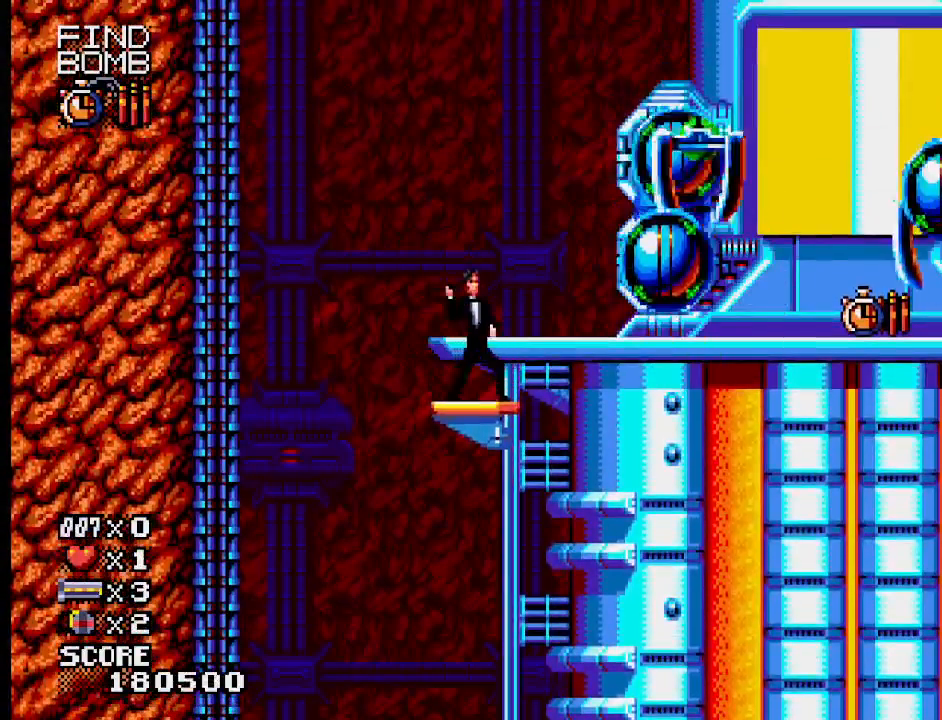
{"buttons": [], "events": [[50, "CIRCLE", "down"], [100, "CIRCLE", "up"], [183, "CIRCLE", "down"], [200, "CIRCLE", "up"], [250, "CIRCLE", "down"], [333, "CIRCLE", "up"]]}
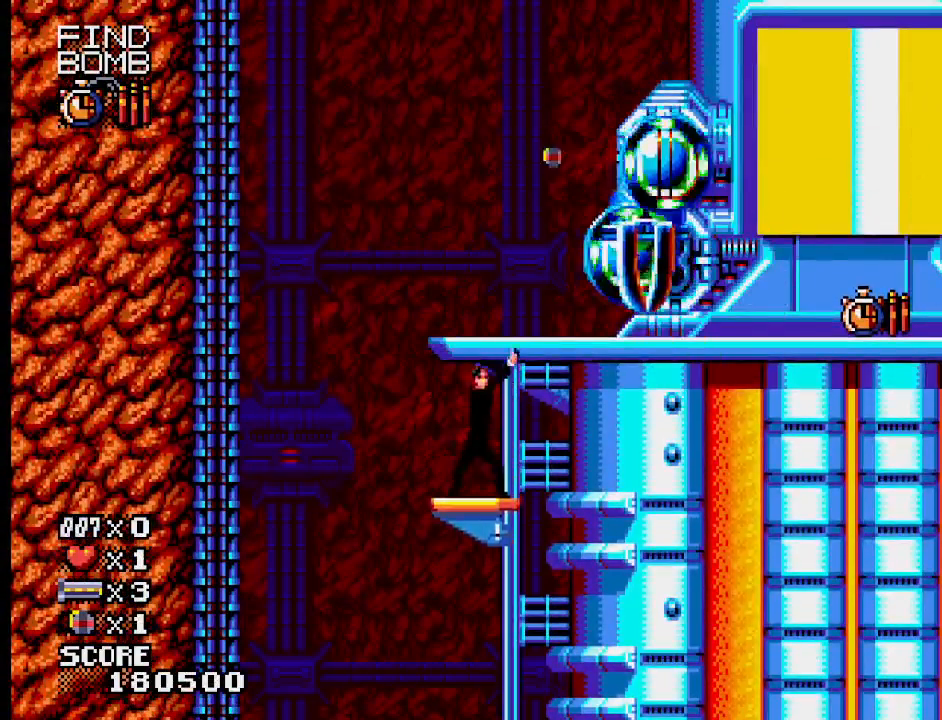
{"buttons": [], "events": []}
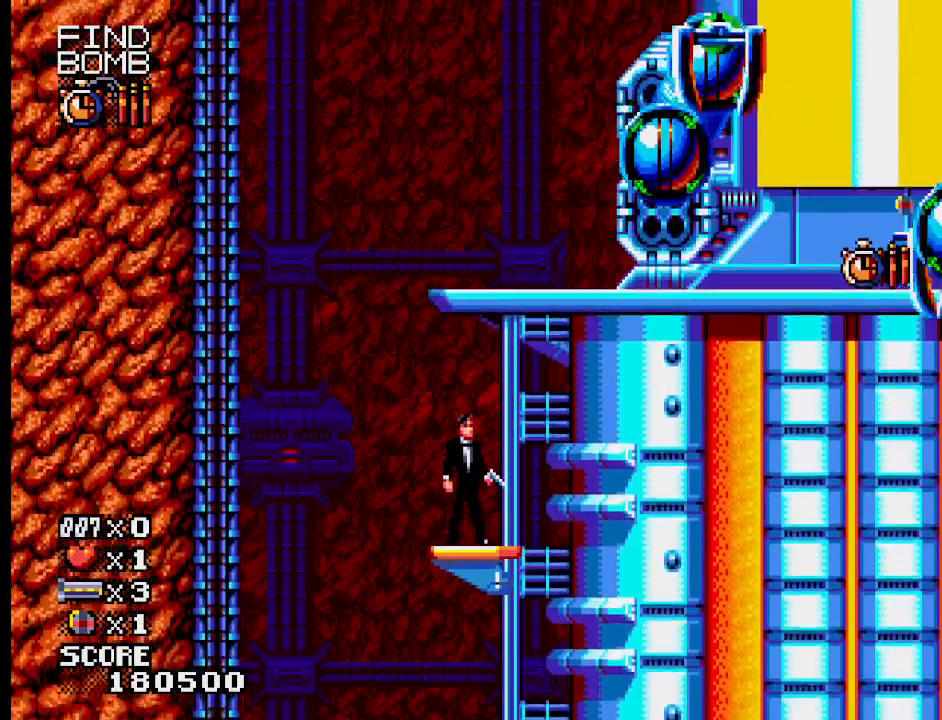
{"buttons": [], "events": []}
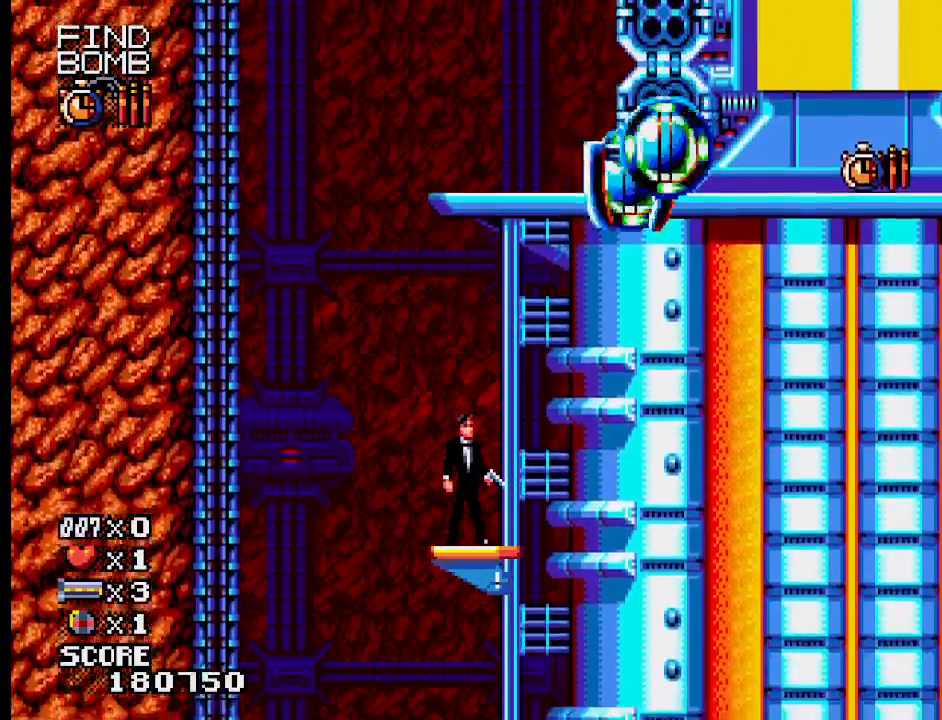
{"buttons": [], "events": []}
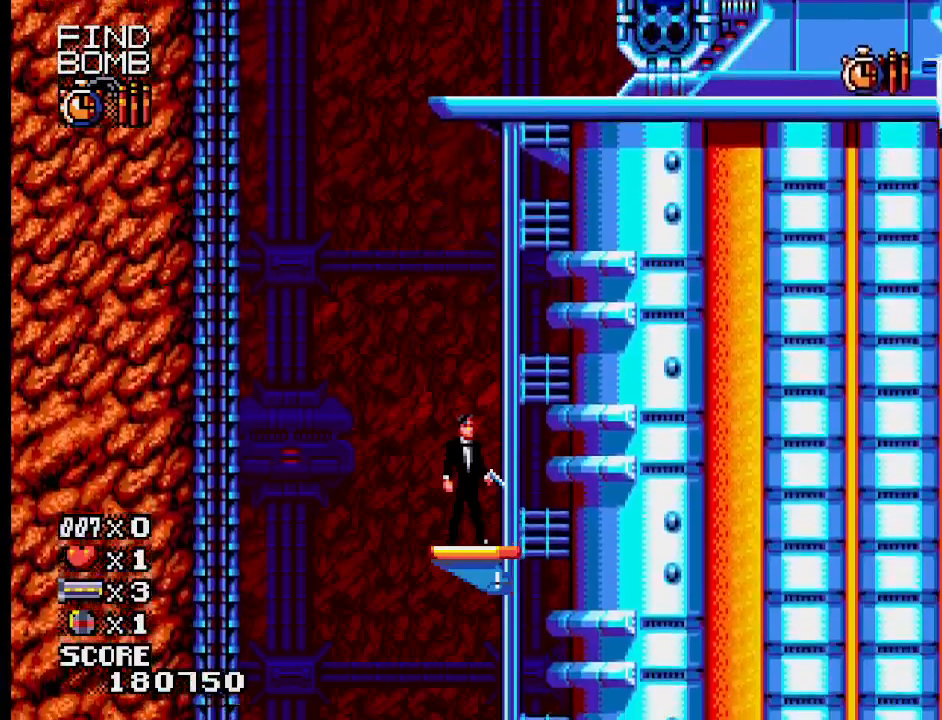
{"buttons": ["CIRCLE"], "events": [[183, "CIRCLE", "down"]]}
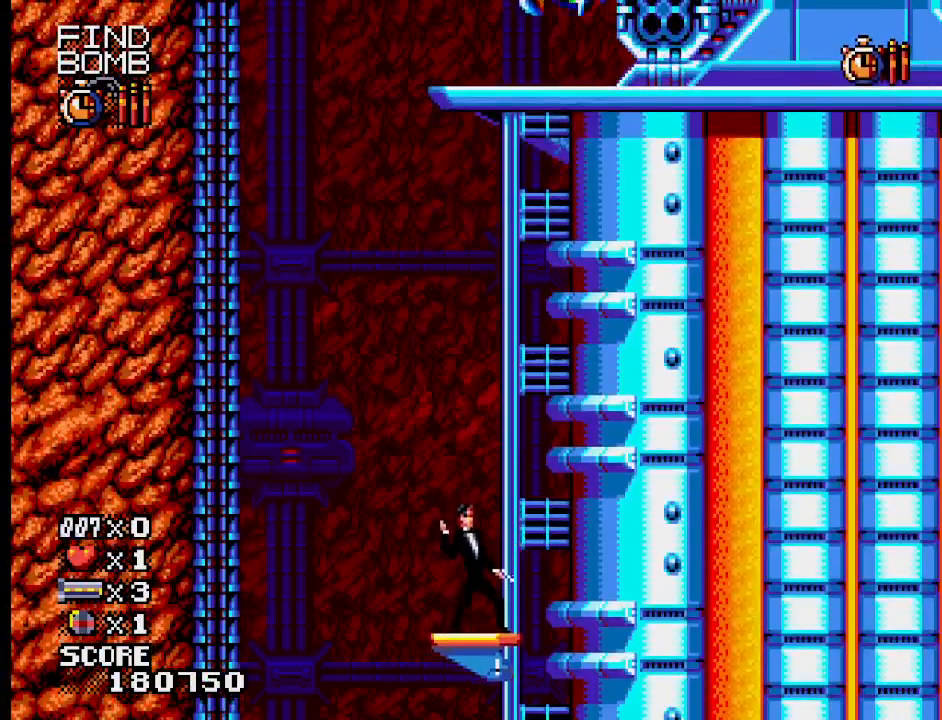
{"buttons": ["CIRCLE"], "events": []}
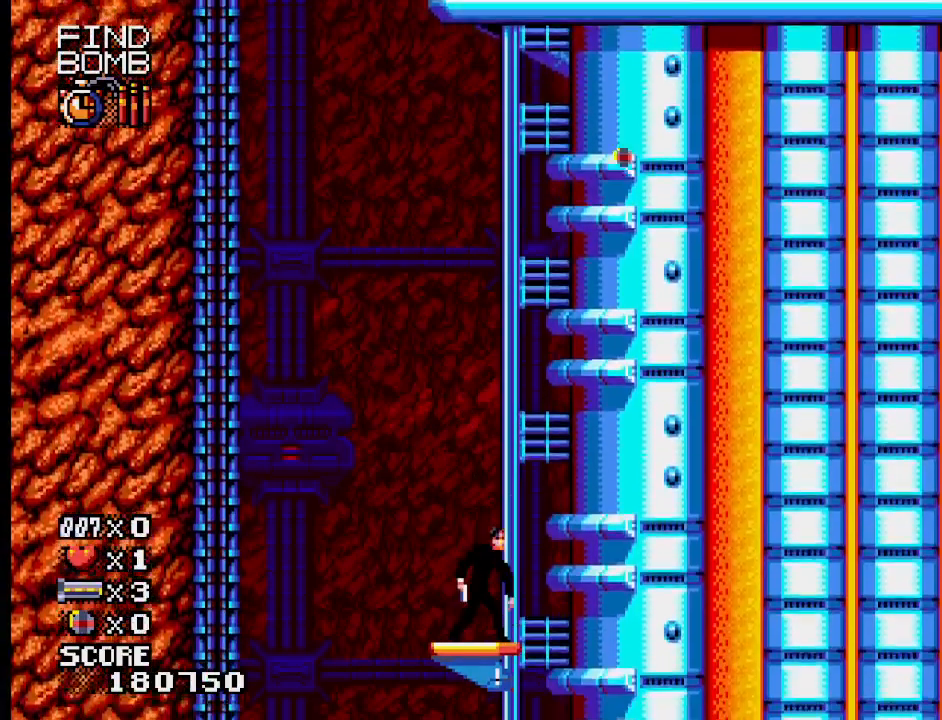
{"buttons": [], "events": [[333, "CIRCLE", "up"]]}